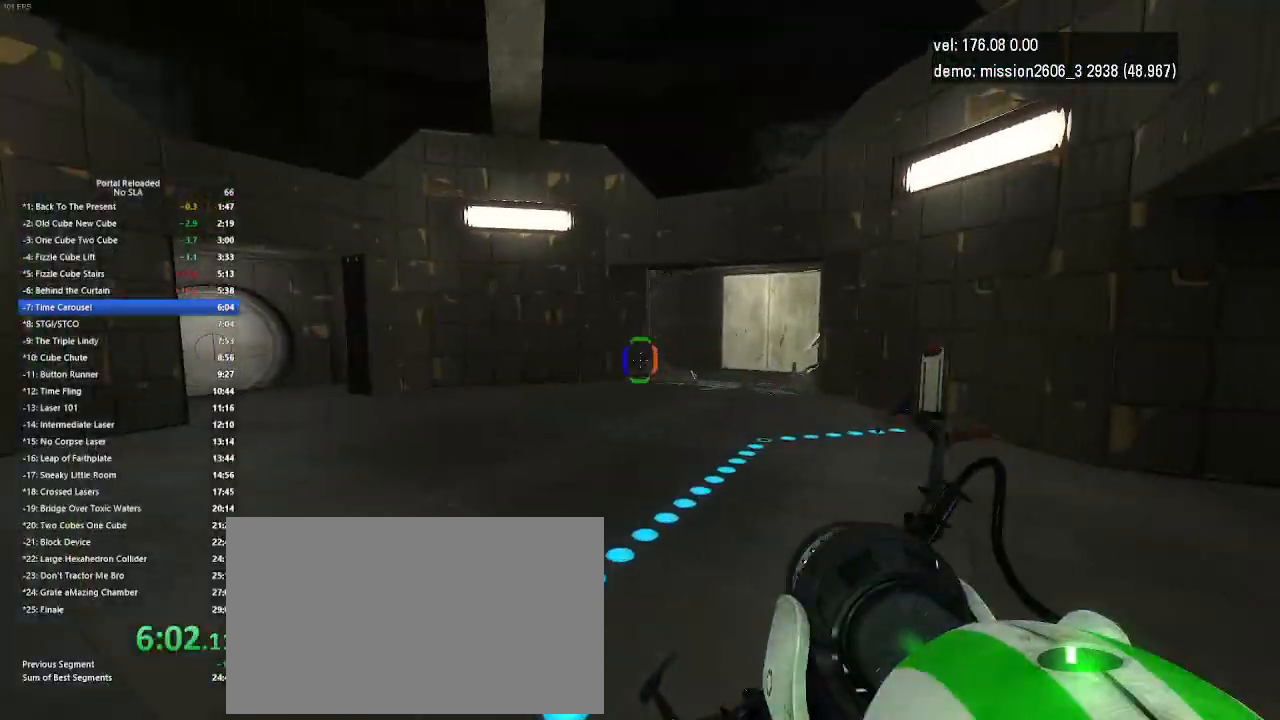
Gameplay with keyboard and mouse; each line is a JSON object with the keys and mouse buttons held at the frame after it. "events" lists presses ("down") and releases ("up") of "down", "duck", "jump", "left", "right", "up", "use", "mouse_left" and "mouse_right" between this image and that frame as [ms after this image, input, new state], when the widget could be followed in between. "mouse_left", "mouse_right" = the "left", "right" buttons of the "mouse" list. No other keys are recorded. Key names are as the overlay labels them; some are game actions (e.g. jump) rather than physical keys. Not read: mouse_move.
{"keys": [], "mouse": [], "events": [[133, "jump", "down"], [133, "left", "up"], [200, "jump", "up"], [467, "up", "up"]]}
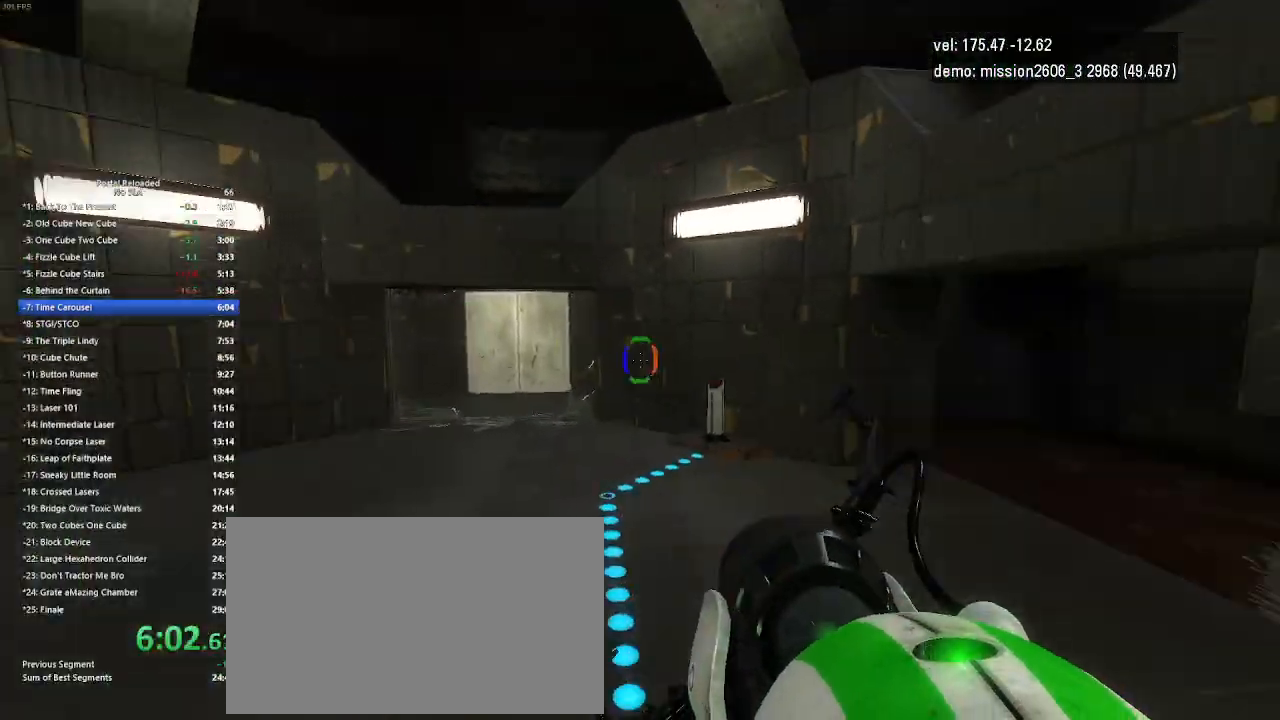
{"keys": ["left"], "mouse": [], "events": [[167, "left", "down"], [400, "jump", "down"], [467, "jump", "up"]]}
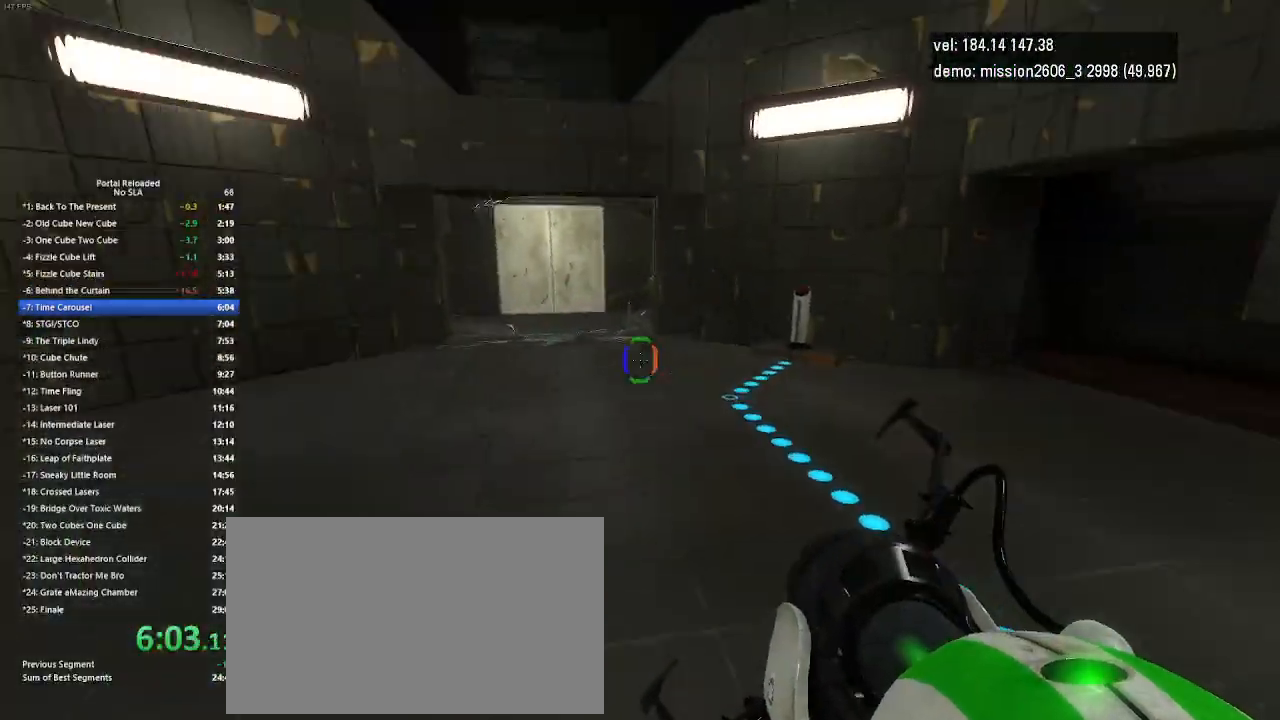
{"keys": ["right"], "mouse": [], "events": [[167, "left", "up"], [400, "right", "down"]]}
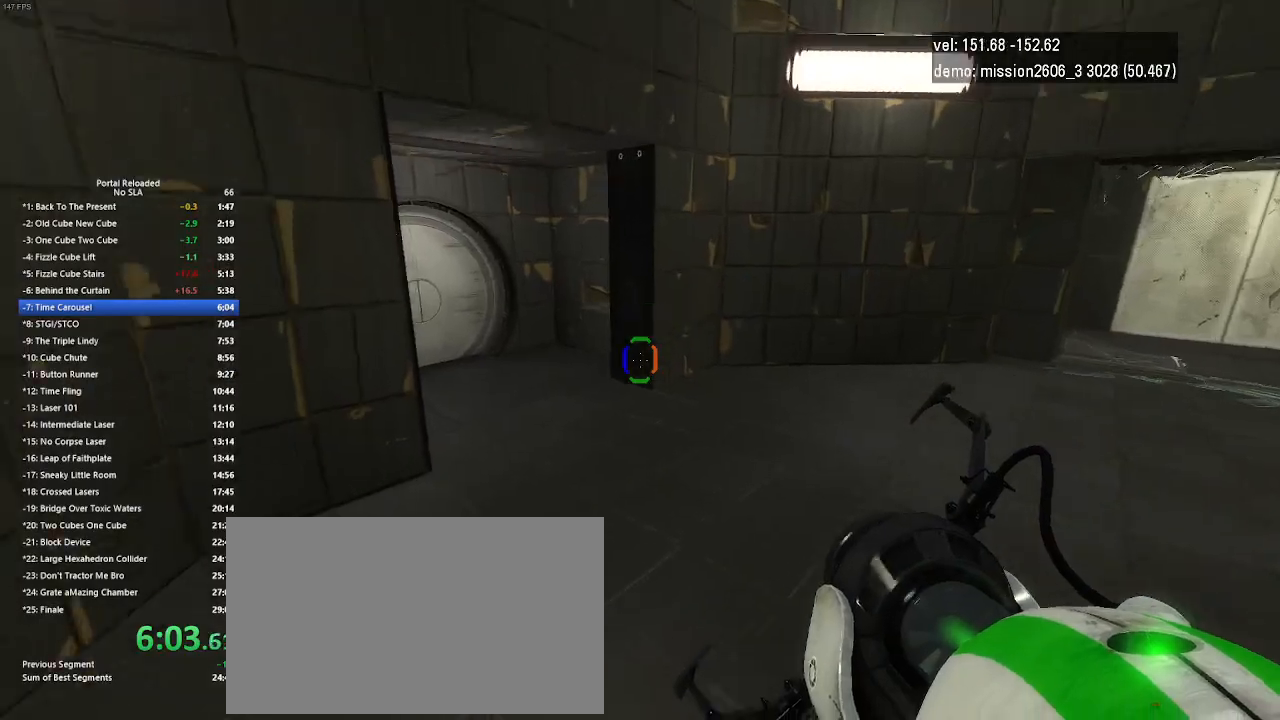
{"keys": ["right"], "mouse": [], "events": [[167, "jump", "down"], [267, "jump", "up"]]}
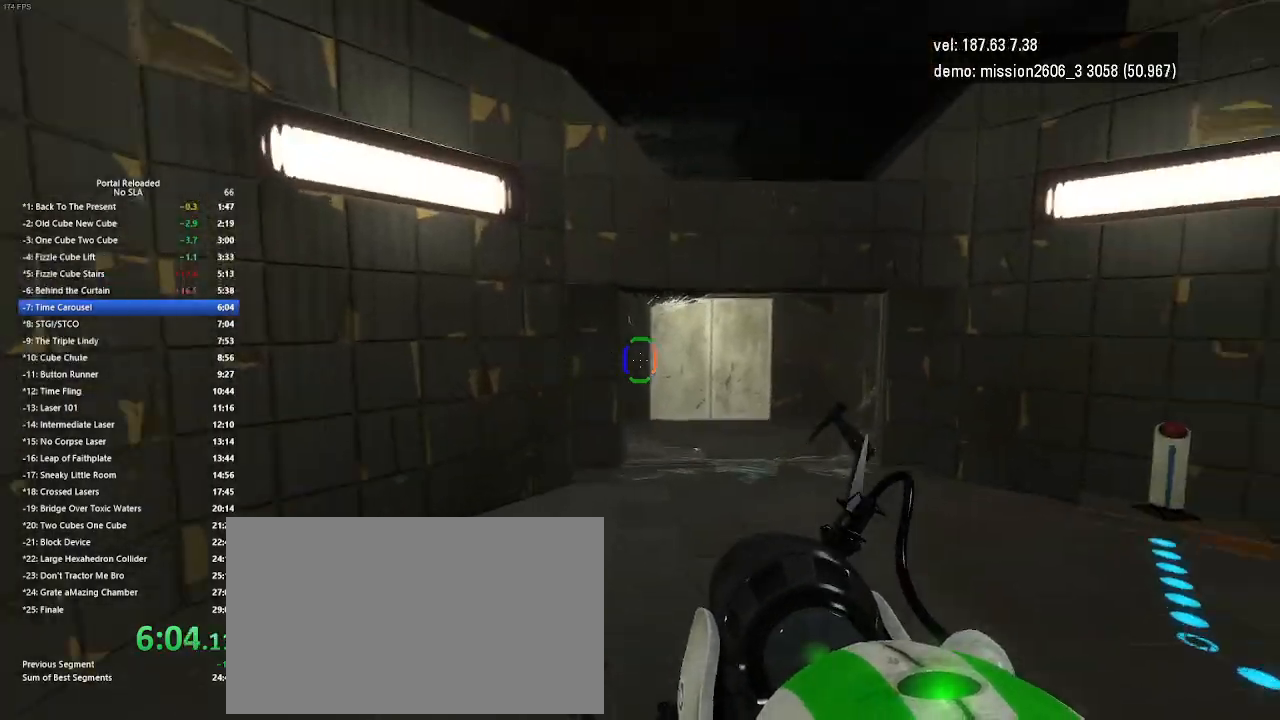
{"keys": ["jump", "left"], "mouse": [], "events": [[33, "right", "up"], [367, "left", "down"], [400, "jump", "down"]]}
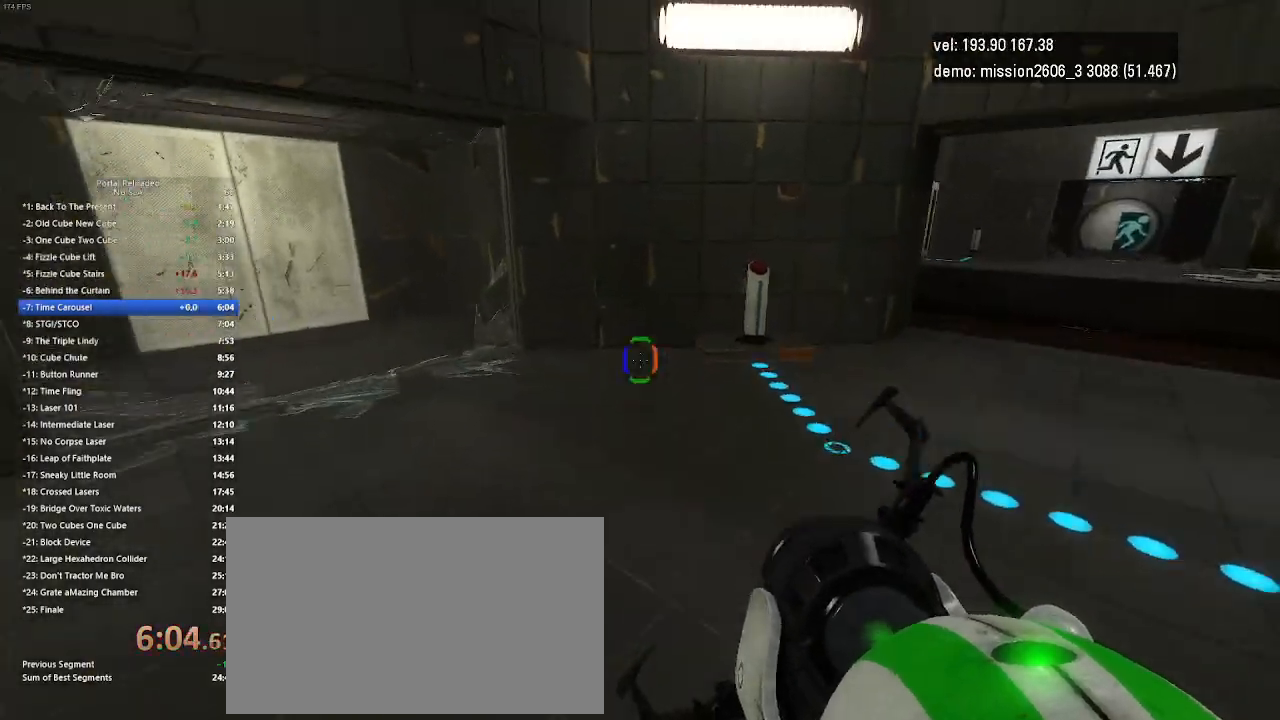
{"keys": [], "mouse": [], "events": [[67, "jump", "up"], [267, "left", "up"]]}
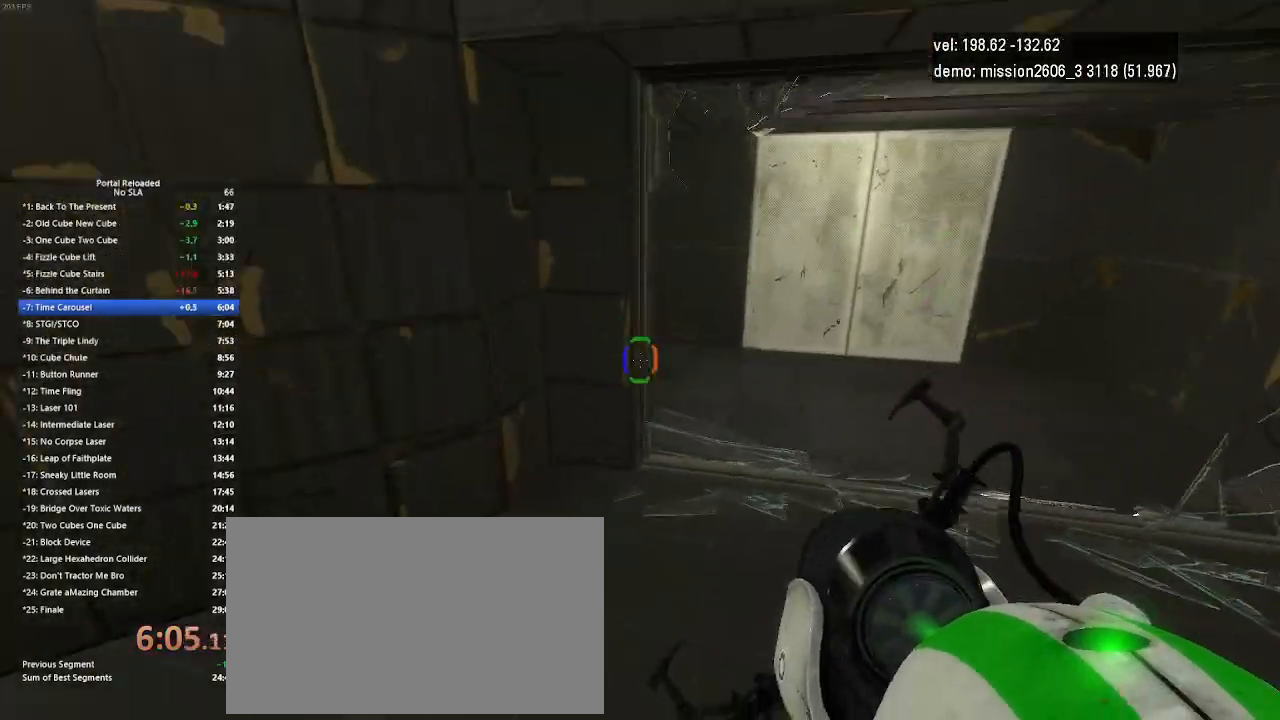
{"keys": [], "mouse": [], "events": [[33, "right", "down"], [167, "jump", "down"], [200, "jump", "up"], [233, "jump", "down"], [300, "jump", "up"], [367, "right", "up"]]}
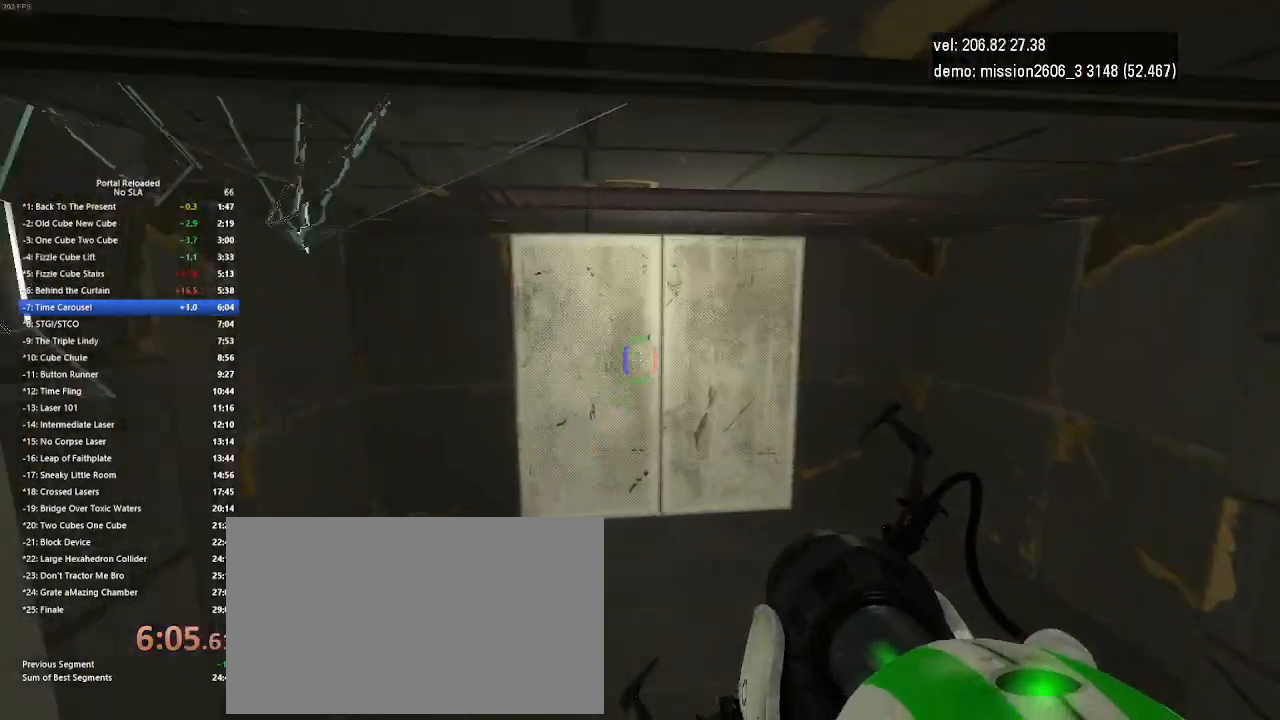
{"keys": ["up"], "mouse": [], "events": [[100, "left", "down"], [200, "left", "up"], [233, "mouse_left", "down"], [233, "up", "down"], [367, "mouse_left", "up"]]}
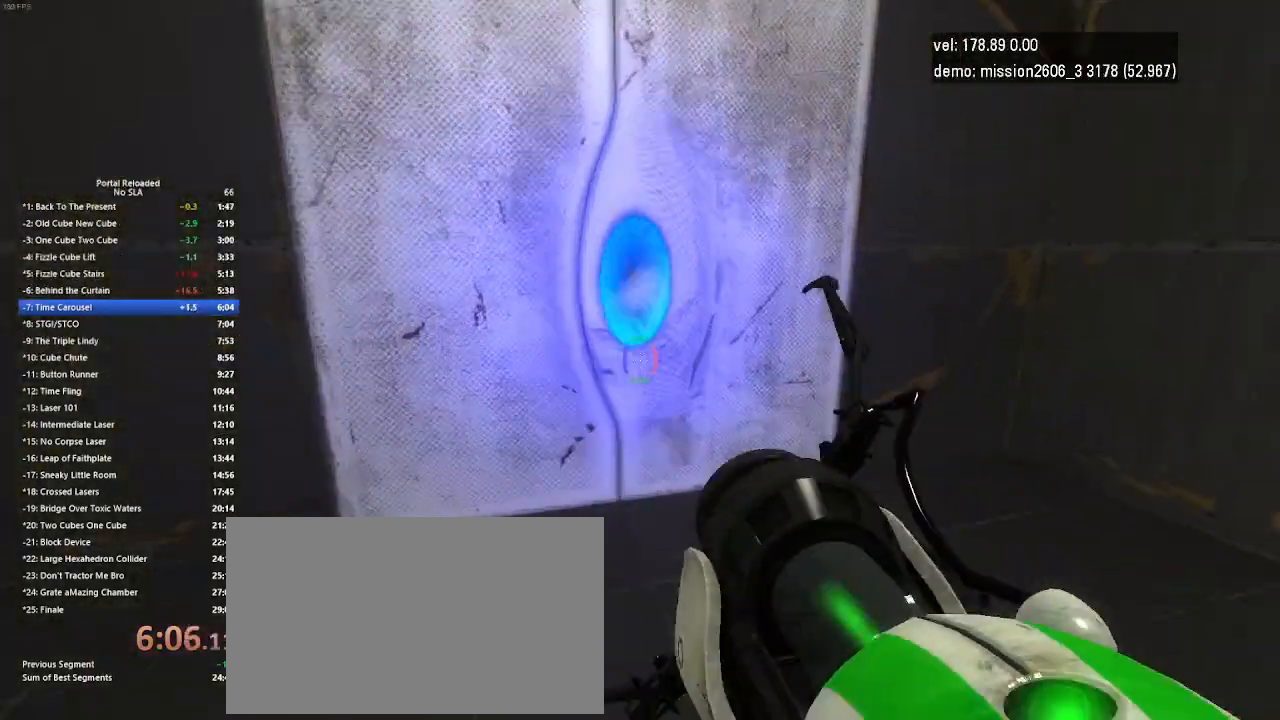
{"keys": ["left", "up"], "mouse": [], "events": [[67, "right", "down"], [233, "right", "up"], [467, "left", "down"]]}
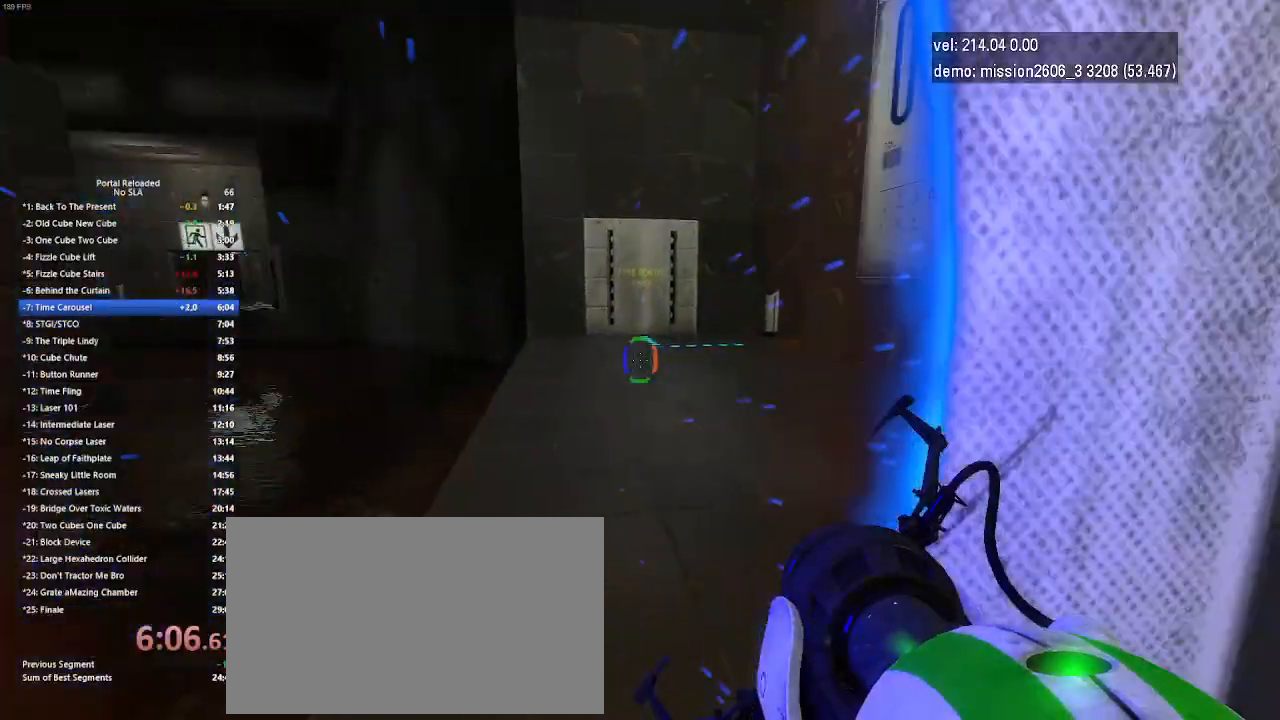
{"keys": ["right", "up"], "mouse": [], "events": [[233, "left", "up"], [400, "right", "down"]]}
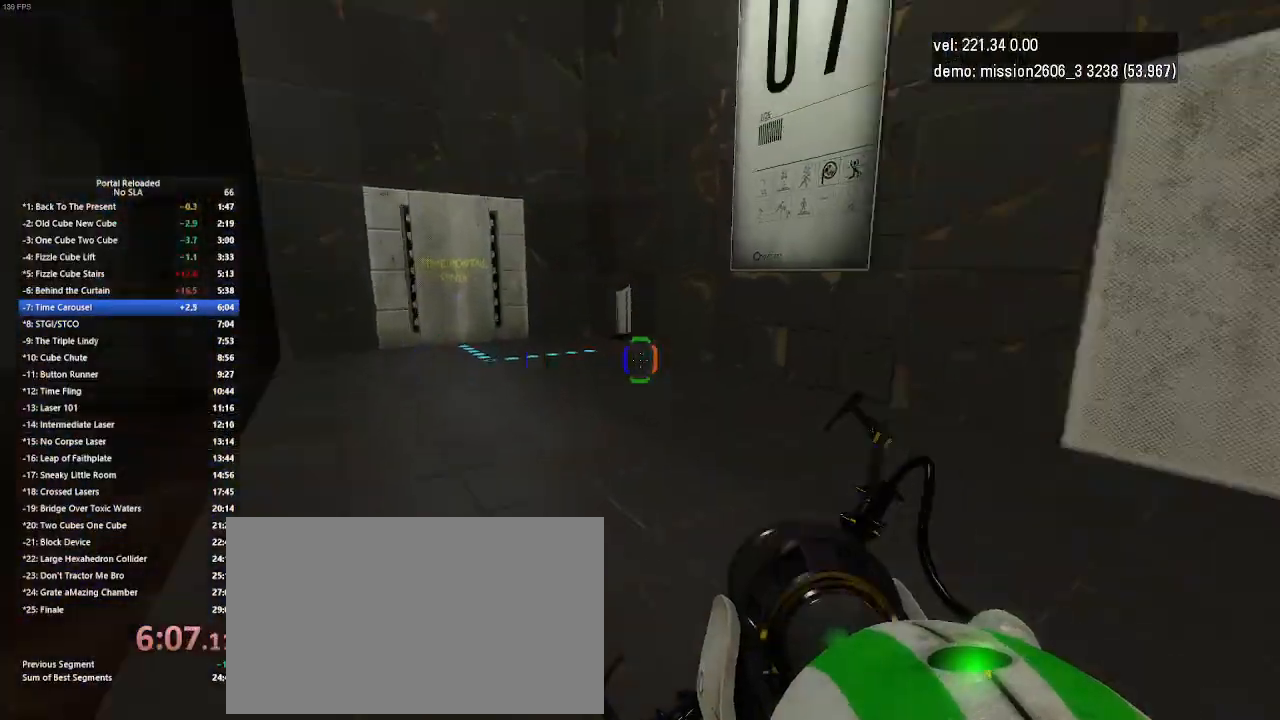
{"keys": ["left", "up"], "mouse": [], "events": [[33, "jump", "down"], [33, "right", "up"], [133, "jump", "up"], [200, "left", "down"]]}
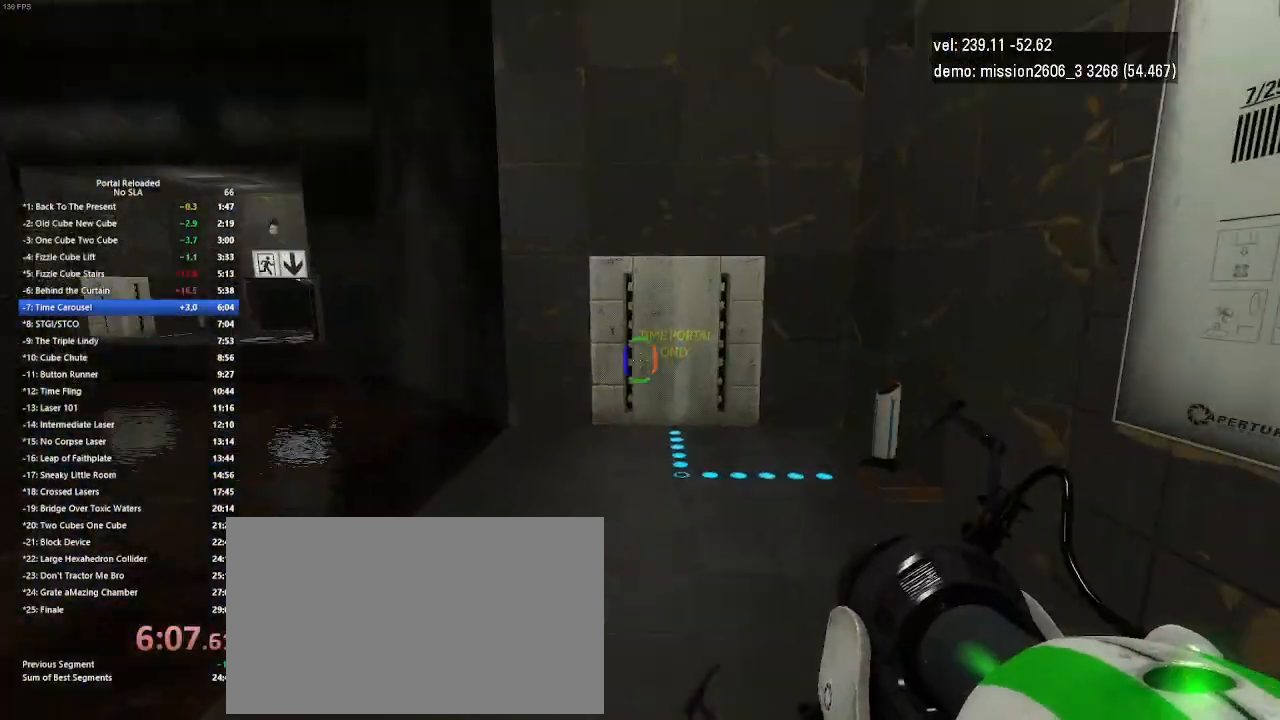
{"keys": ["up"], "mouse": [], "events": [[167, "left", "up"], [333, "jump", "down"], [433, "jump", "up"]]}
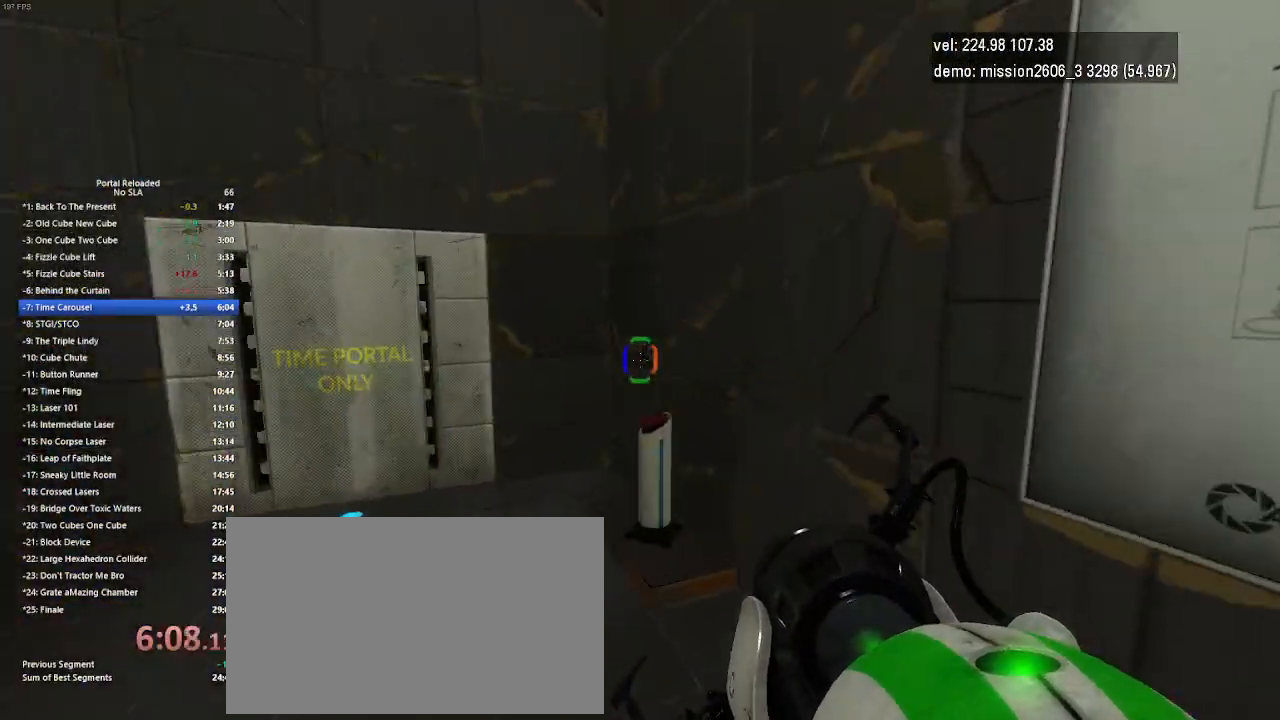
{"keys": ["left", "up", "use"], "mouse": [], "events": [[133, "left", "down"], [400, "use", "down"]]}
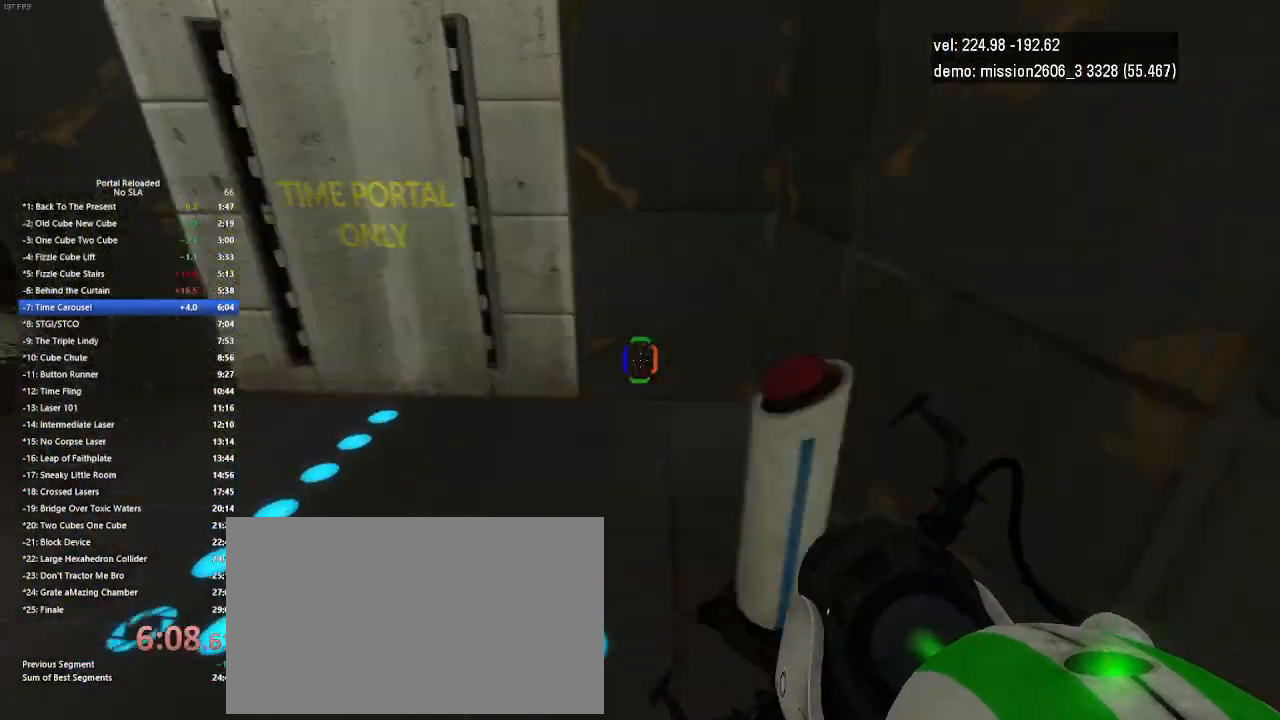
{"keys": ["up"], "mouse": [], "events": [[33, "use", "up"], [400, "left", "up"]]}
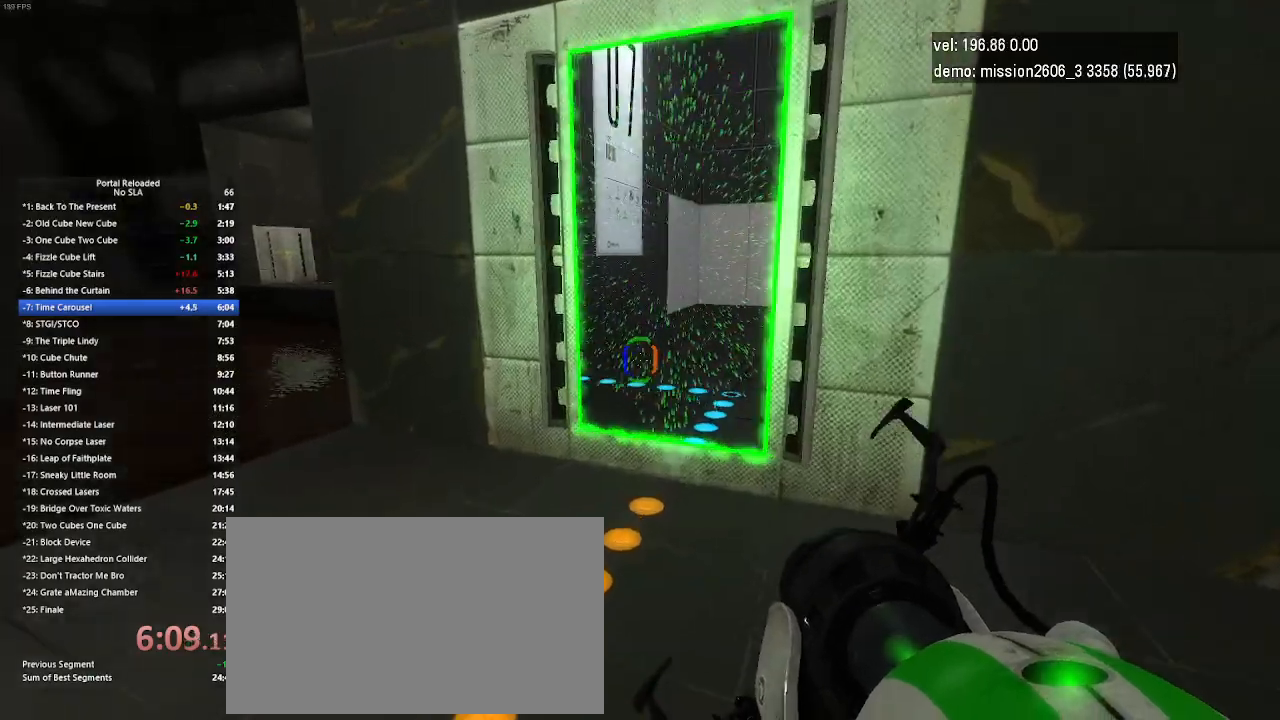
{"keys": ["up"], "mouse": [], "events": []}
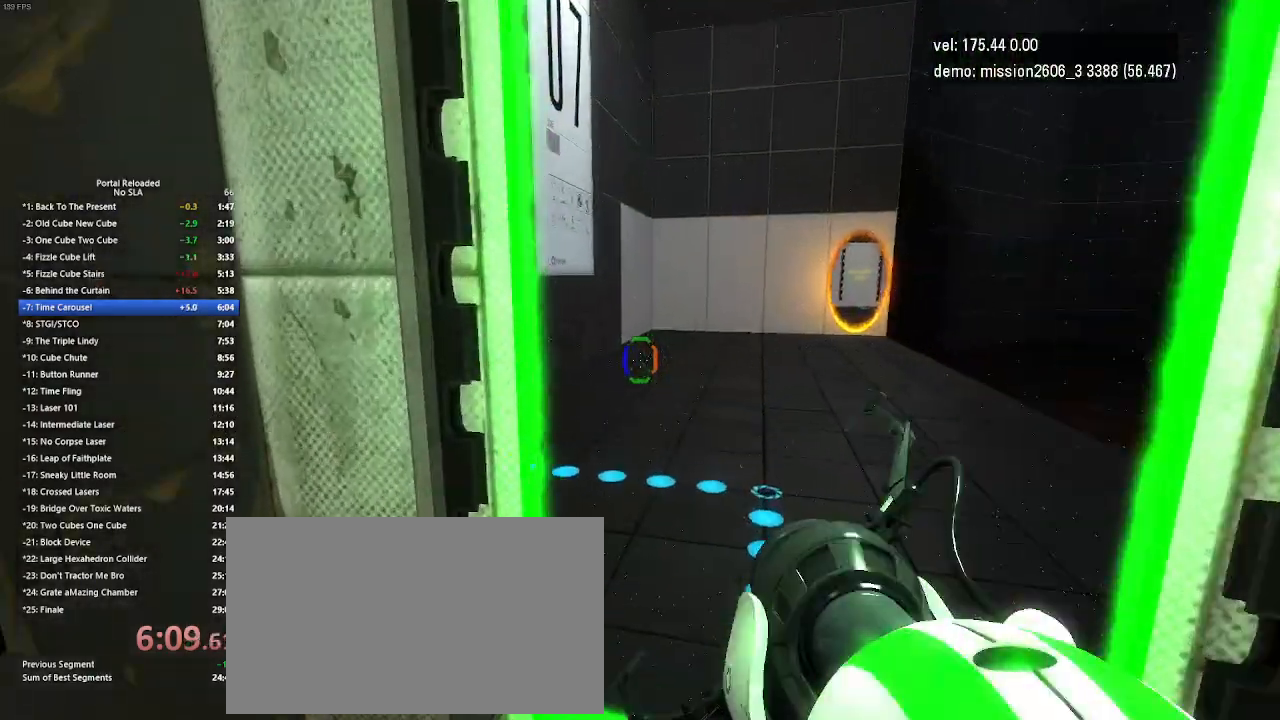
{"keys": ["right", "up"], "mouse": [], "events": [[100, "right", "down"], [300, "jump", "down"], [400, "jump", "up"]]}
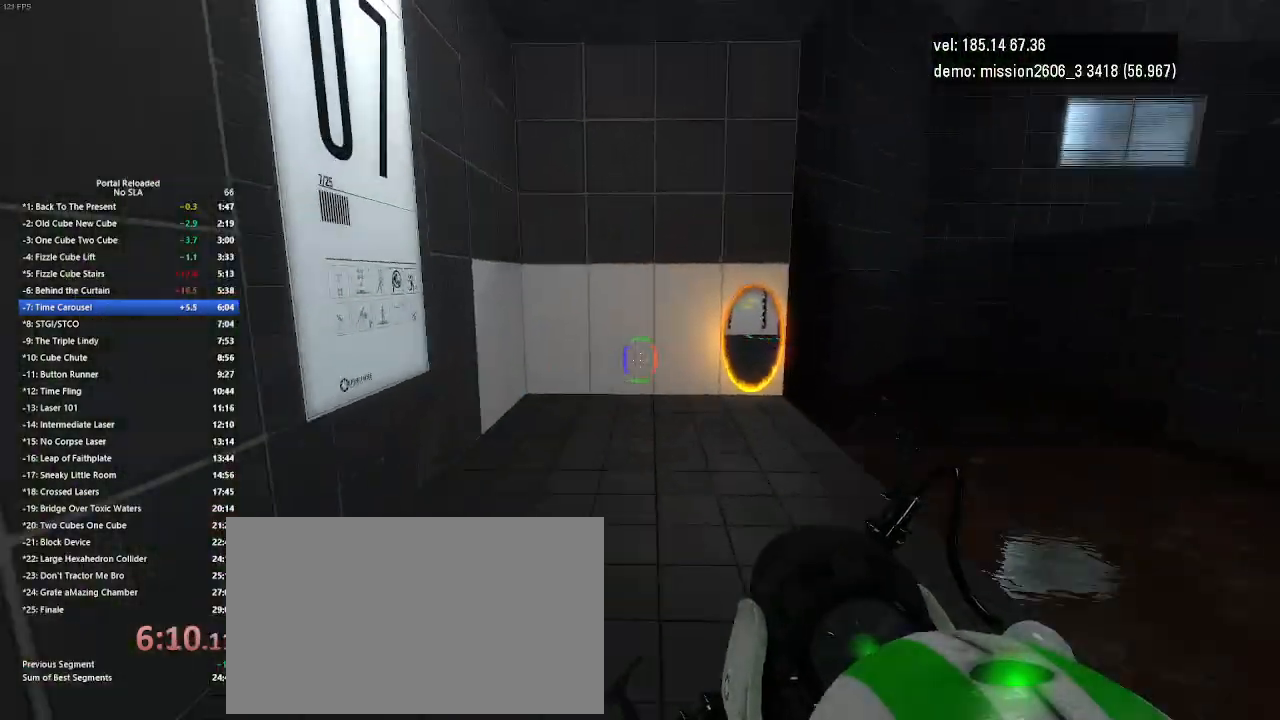
{"keys": ["jump", "left"], "mouse": [], "events": [[33, "right", "up"], [100, "up", "up"], [367, "left", "down"], [500, "jump", "down"]]}
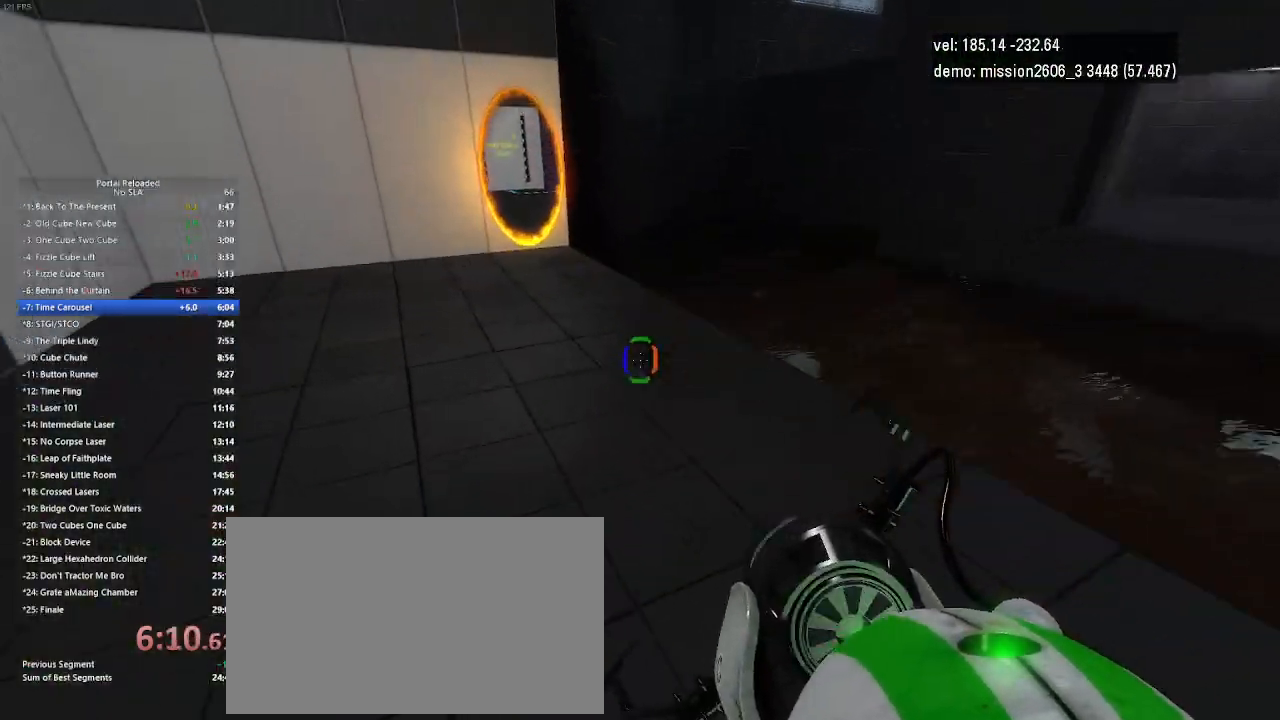
{"keys": [], "mouse": [], "events": [[100, "jump", "up"], [133, "jump", "down"], [167, "jump", "up"], [333, "left", "up"]]}
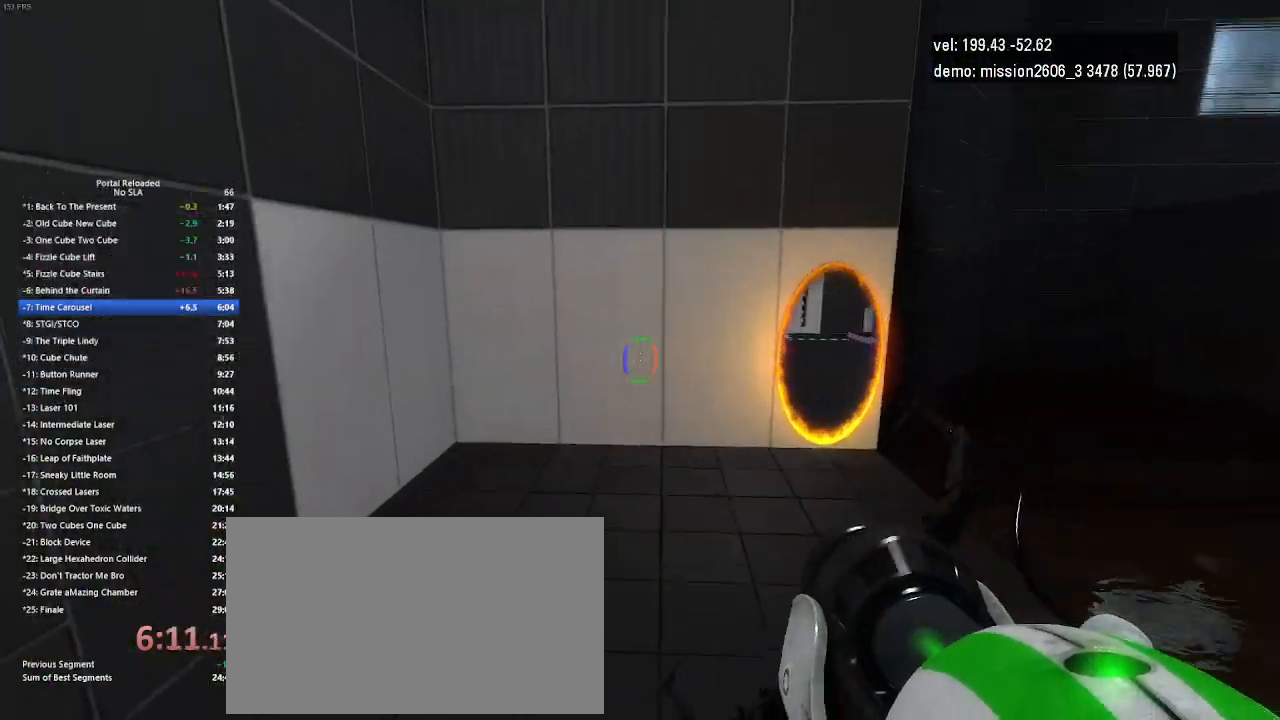
{"keys": ["right"], "mouse": [], "events": [[100, "right", "down"], [333, "jump", "down"], [367, "jump", "up"], [400, "jump", "down"], [433, "jump", "up"]]}
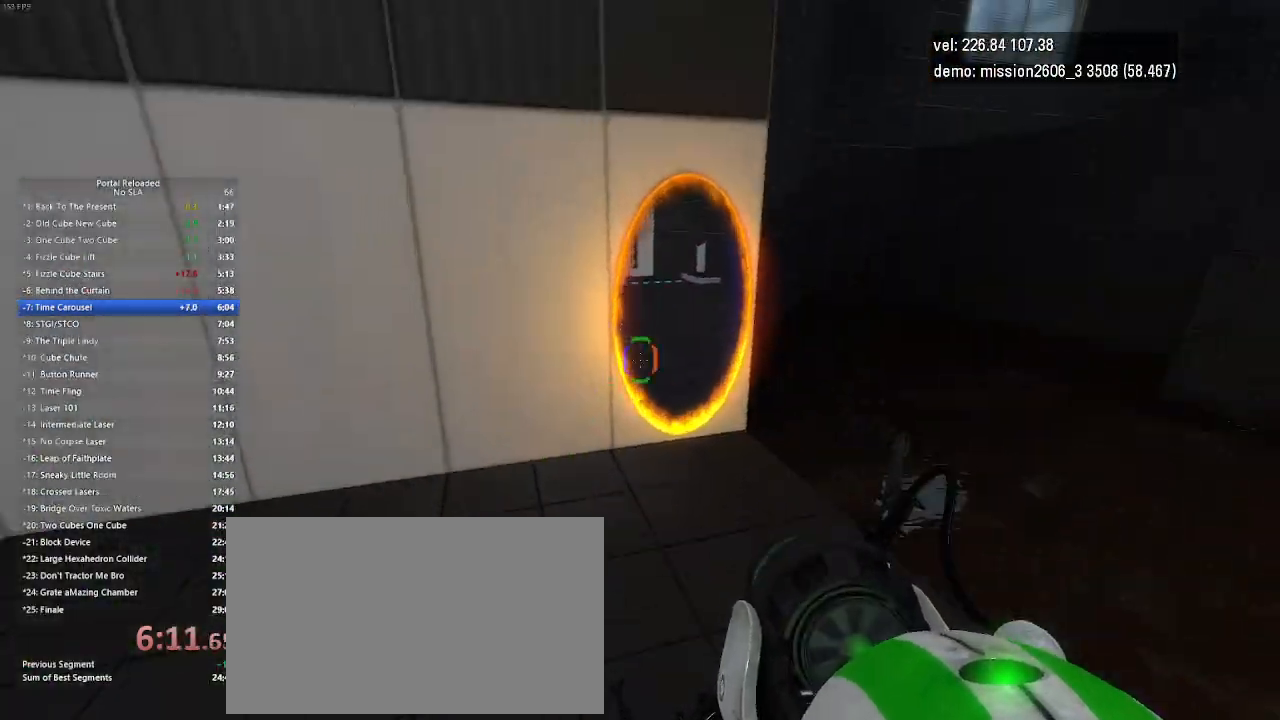
{"keys": ["left", "up"], "mouse": [], "events": [[33, "right", "up"], [400, "up", "down"], [433, "left", "down"]]}
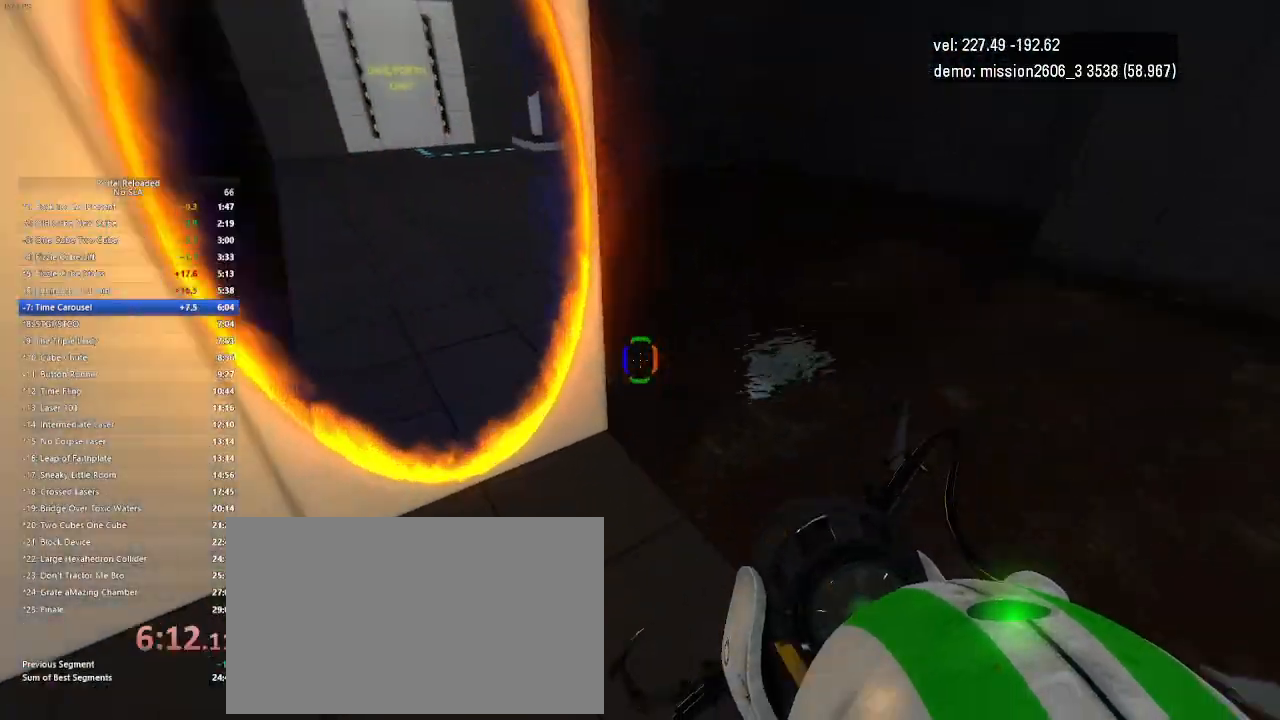
{"keys": [], "mouse": [], "events": [[133, "jump", "down"], [167, "jump", "up"], [233, "jump", "down"], [267, "jump", "up"], [367, "up", "up"], [433, "left", "up"]]}
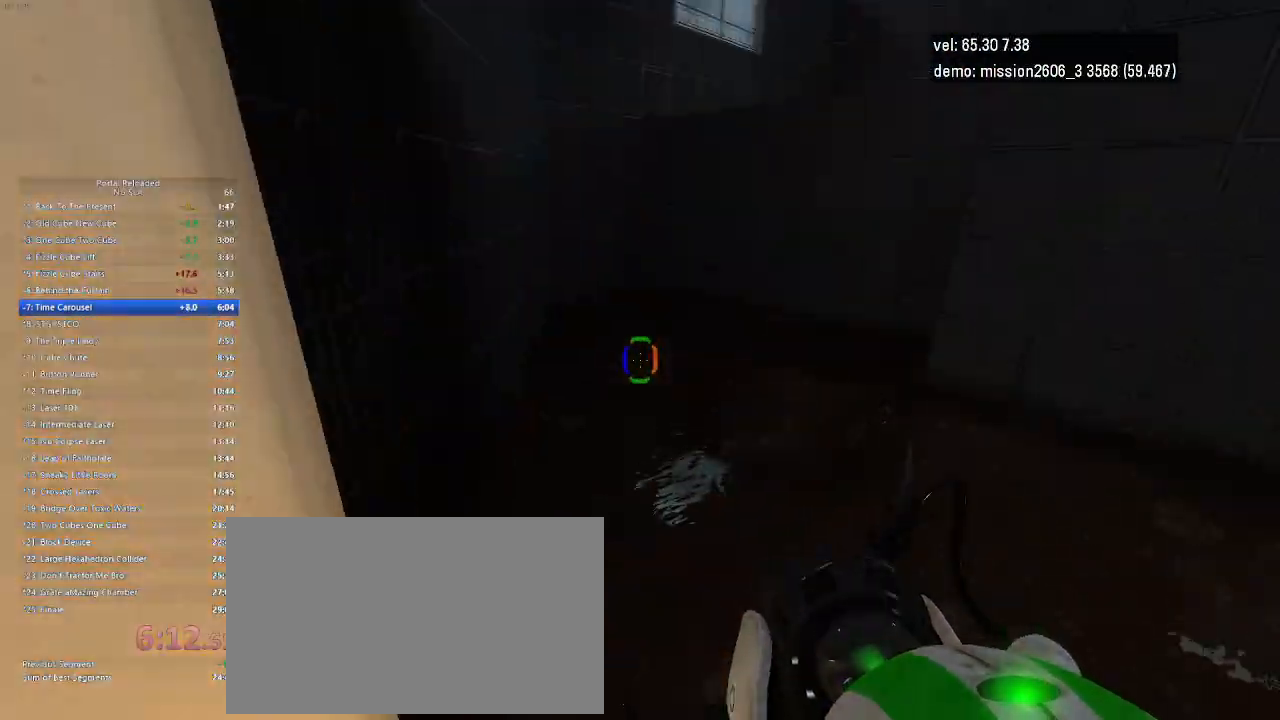
{"keys": ["down", "left"], "mouse": [], "events": [[33, "left", "down"], [200, "left", "up"], [333, "left", "down"], [400, "down", "down"]]}
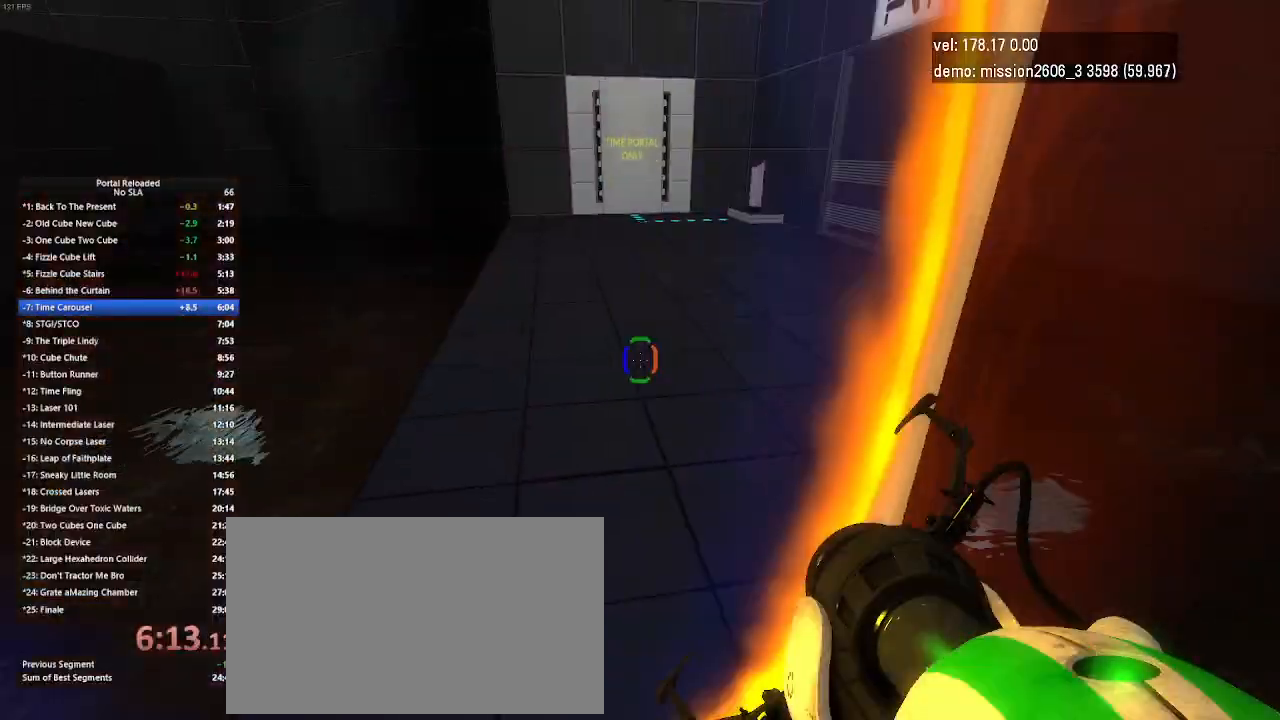
{"keys": ["right"], "mouse": [], "events": [[167, "down", "up"], [200, "left", "up"], [400, "right", "down"]]}
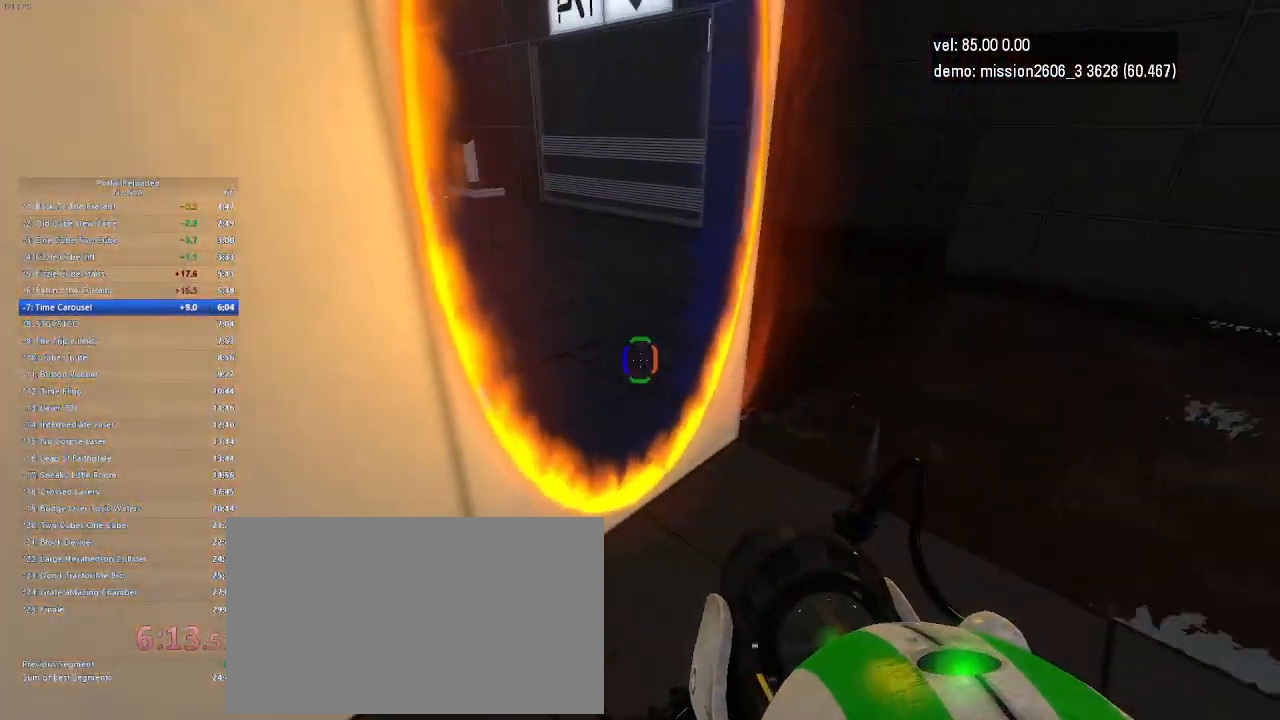
{"keys": ["left", "up"], "mouse": [], "events": [[33, "right", "up"], [333, "up", "down"], [433, "left", "down"]]}
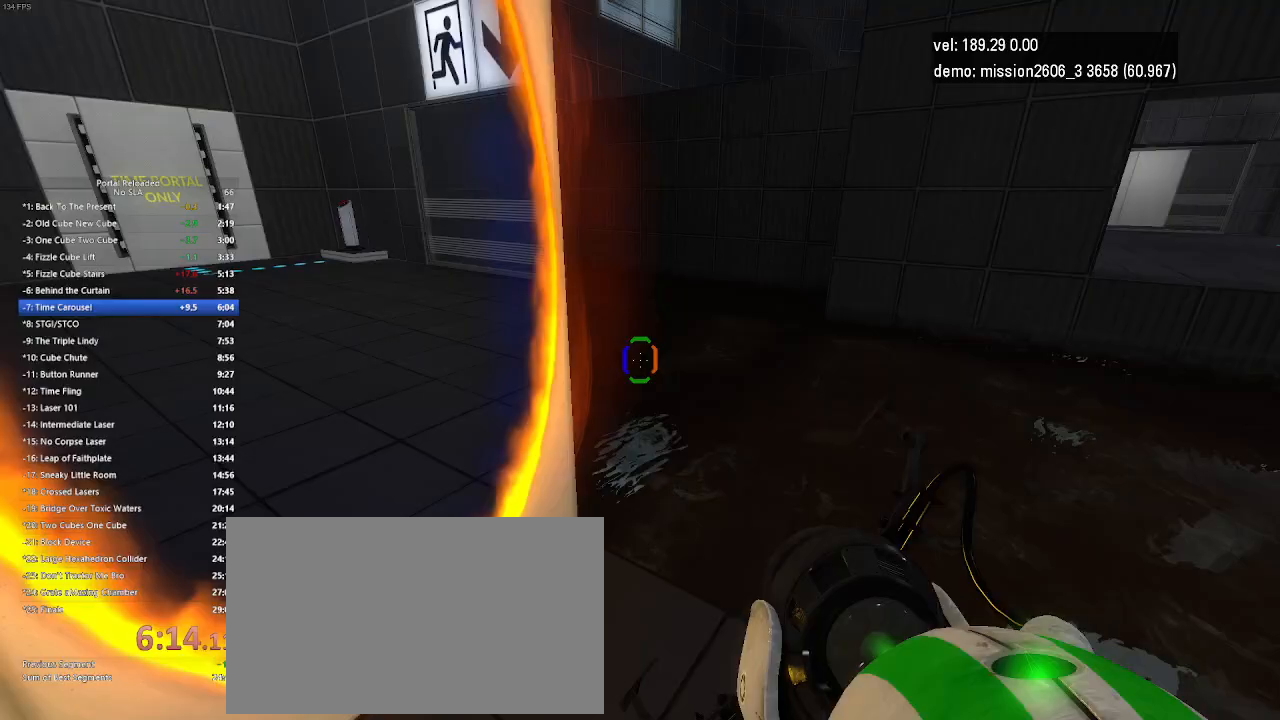
{"keys": ["left", "up"], "mouse": ["right"], "events": [[467, "mouse_right", "down"]]}
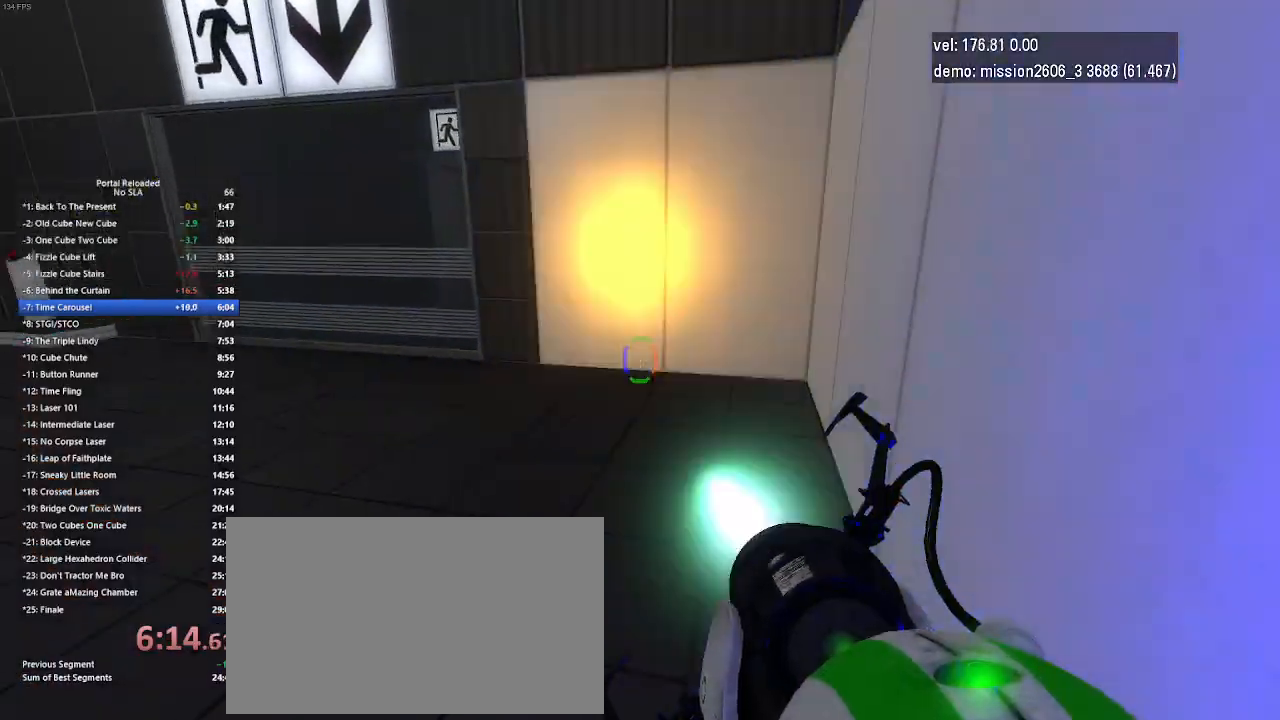
{"keys": ["left", "up"], "mouse": [], "events": [[133, "mouse_right", "up"]]}
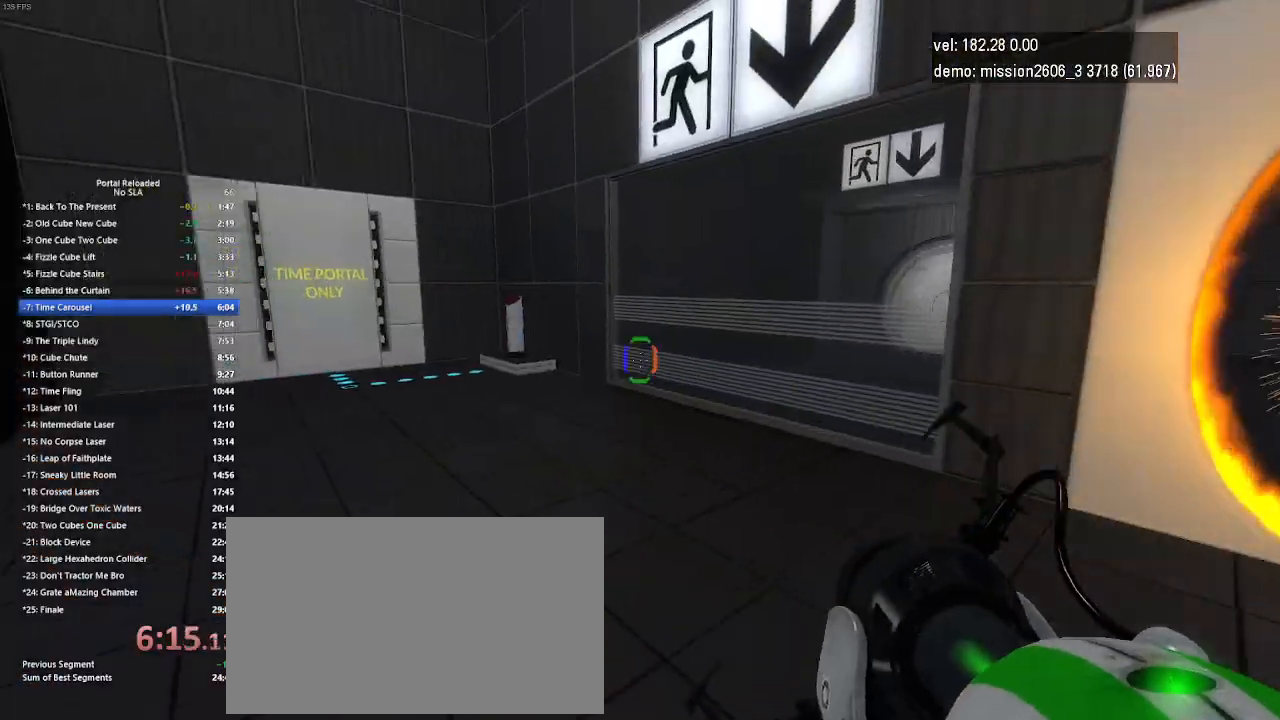
{"keys": ["up"], "mouse": [], "events": [[33, "jump", "down"], [133, "jump", "up"], [367, "left", "up"]]}
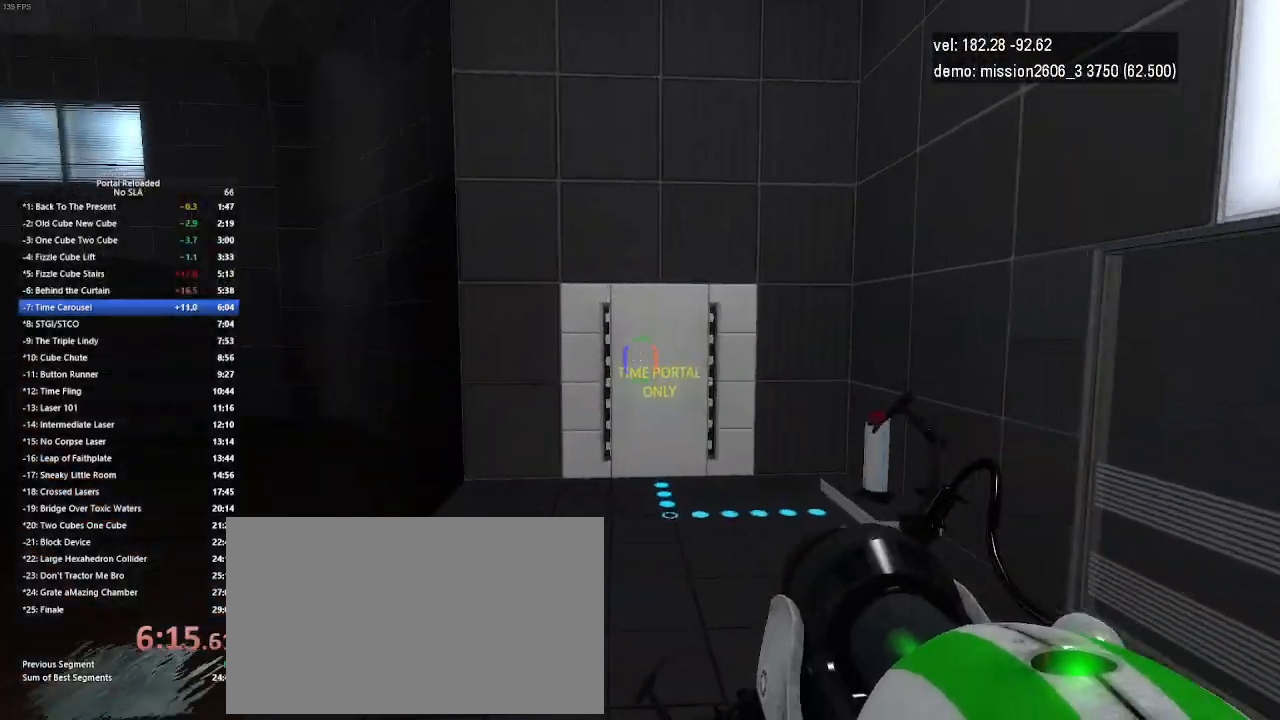
{"keys": ["up"], "mouse": [], "events": [[100, "right", "down"], [300, "jump", "down"], [367, "jump", "up"], [367, "right", "up"], [400, "jump", "down"], [433, "jump", "up"]]}
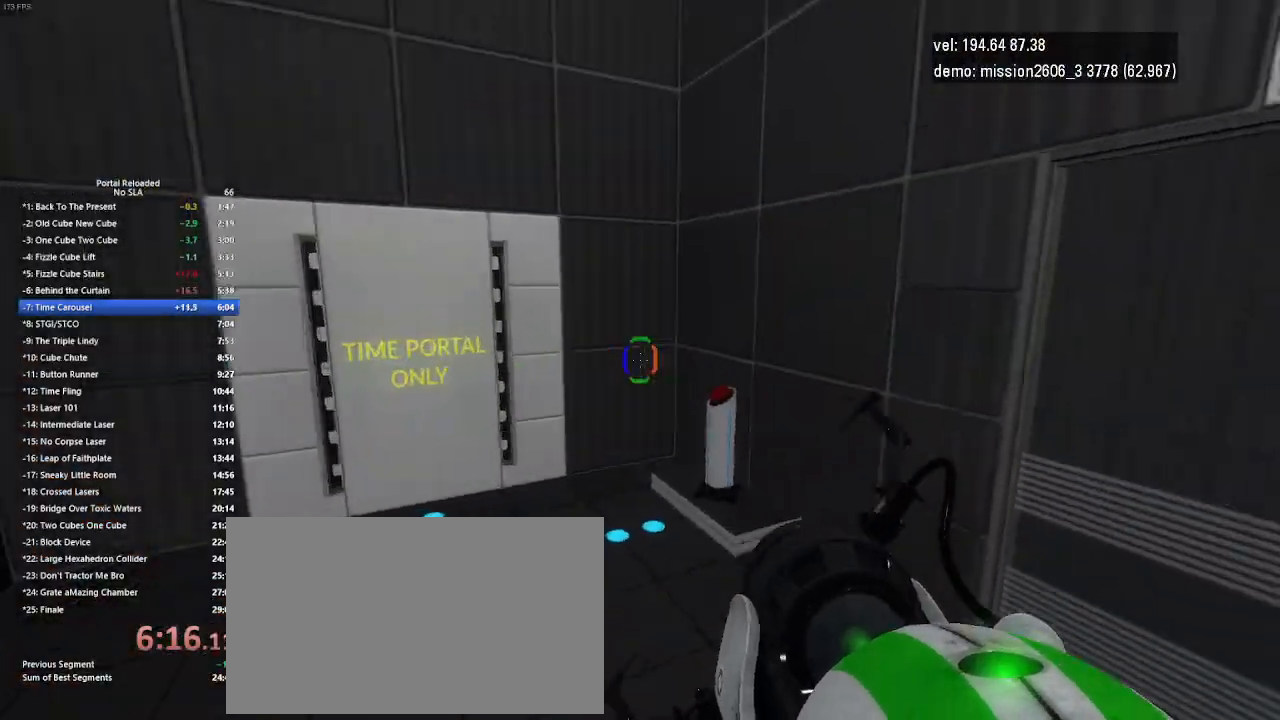
{"keys": ["up"], "mouse": [], "events": []}
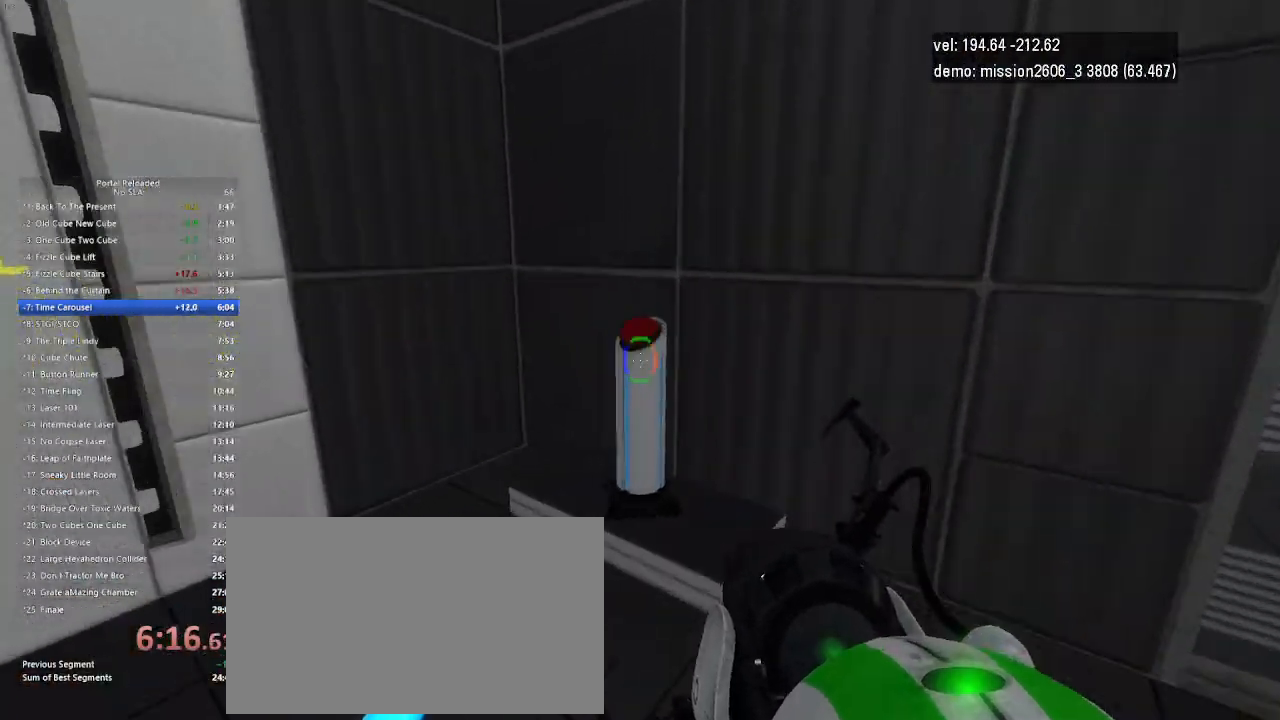
{"keys": ["left", "up"], "mouse": [], "events": [[100, "use", "down"], [233, "use", "up"], [267, "left", "down"]]}
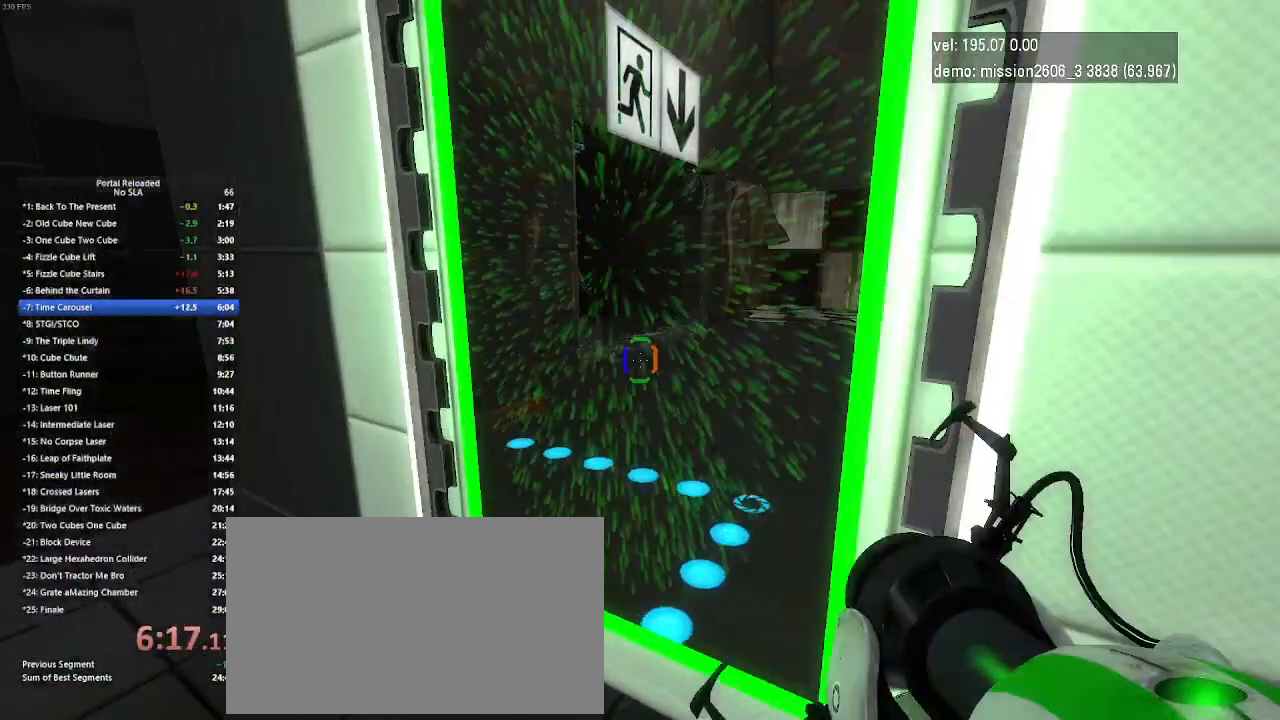
{"keys": ["up"], "mouse": [], "events": [[100, "left", "up"], [267, "right", "down"], [400, "right", "up"]]}